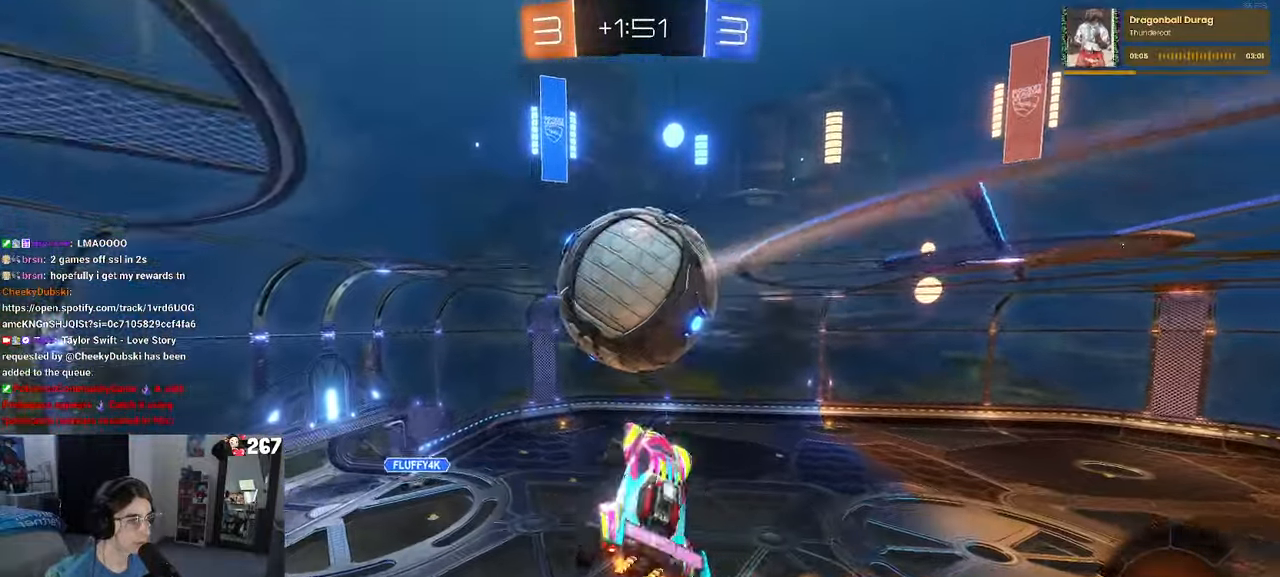
Gameplay with a controller (PlayStation layout); each line is a JSON object with the inputs held at the frame after it. "events" lists button and stick changes between this image and that frame as [ms after this image, input, new state], when the widget could be followed in between. Not read: R2.
{"buttons": ["L1"], "left_stick": "center", "right_stick": "center", "events": [[16, "R1", "up"], [16, "left_stick", "down-right"], [133, "R1", "down"], [166, "left_stick", "center"], [216, "left_stick", "down-left"], [333, "left_stick", "center"], [433, "R1", "up"]]}
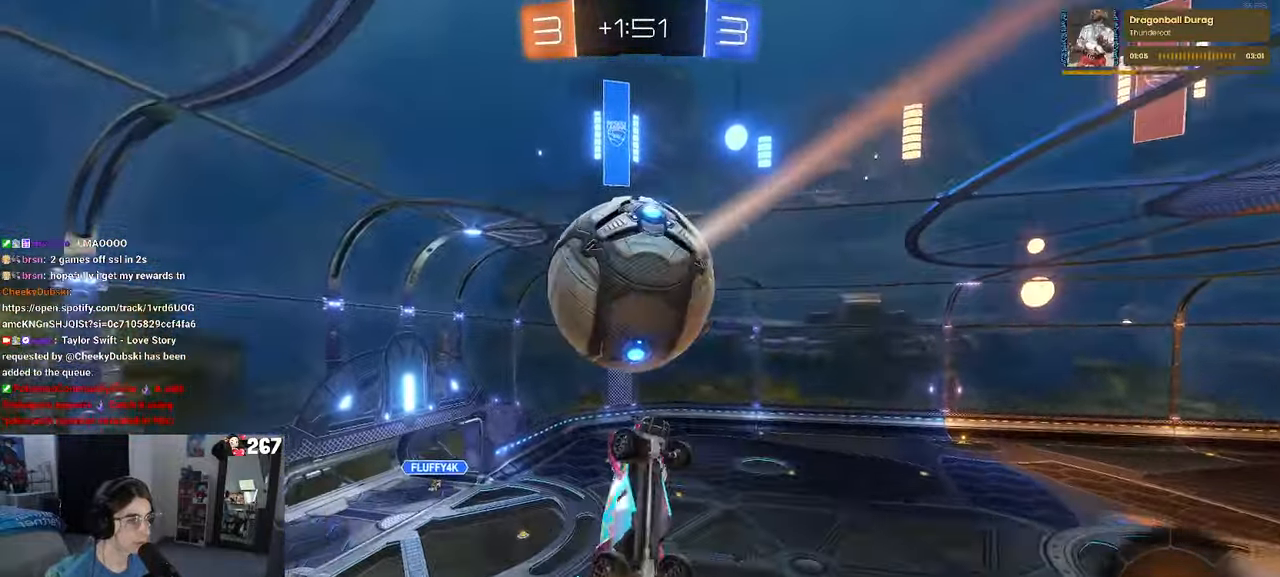
{"buttons": ["L1", "R1"], "left_stick": "up", "right_stick": "center"}
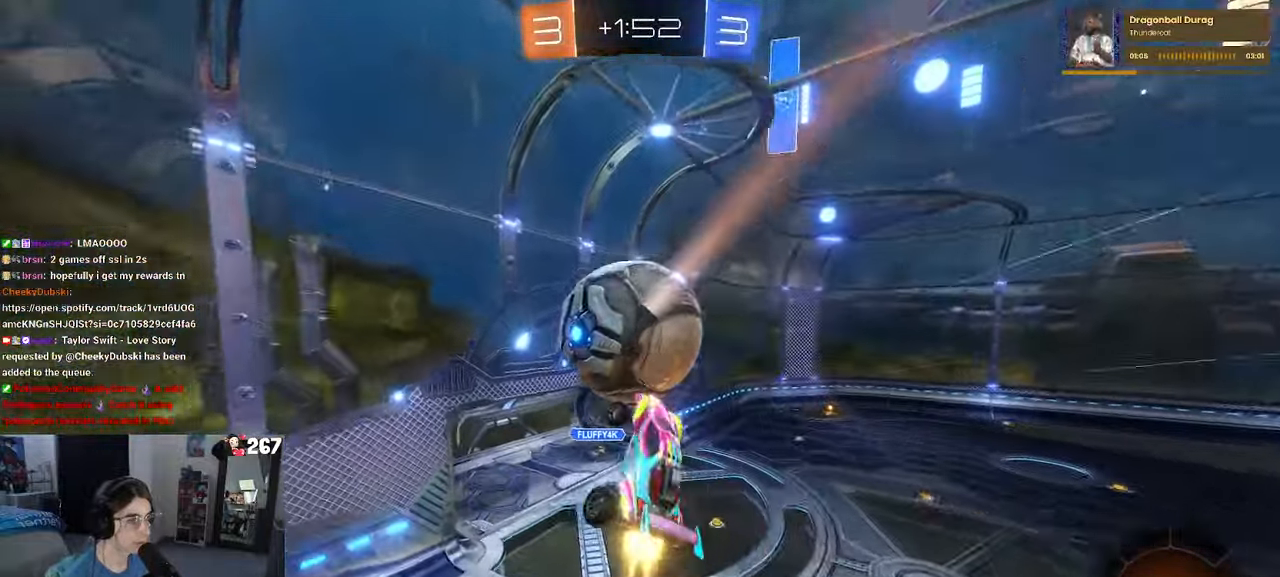
{"buttons": ["R1"], "left_stick": "right", "right_stick": "center", "events": [[50, "R1", "up"], [66, "left_stick", "up-left"], [216, "R1", "down"], [316, "L1", "up"], [500, "left_stick", "right"]]}
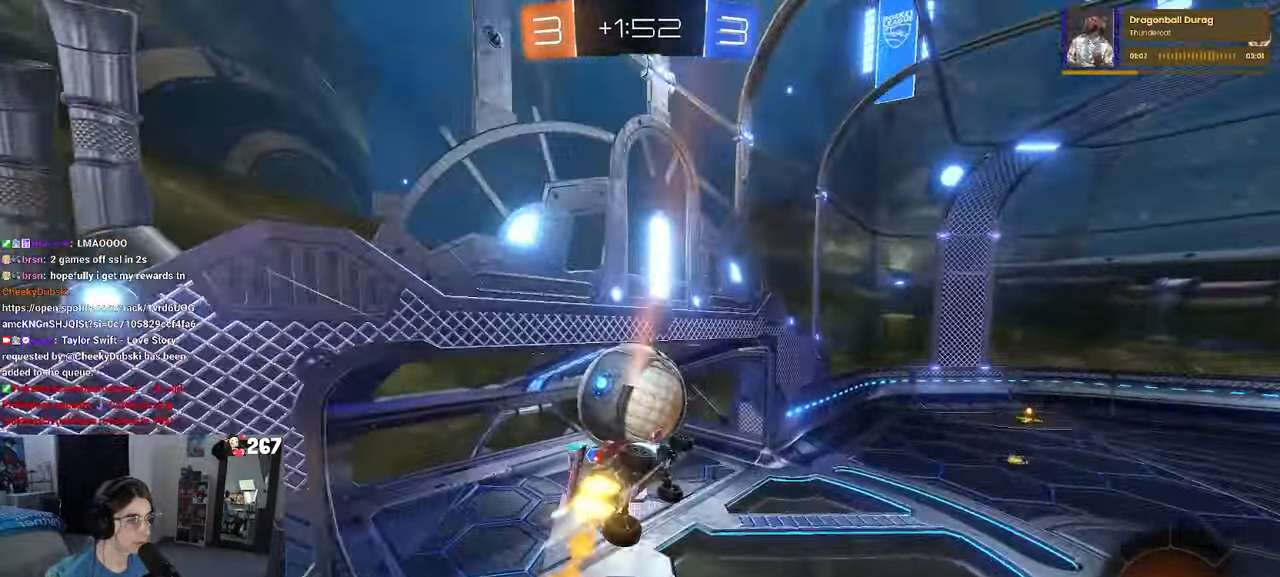
{"buttons": ["SQUARE", "R1"], "left_stick": "right", "right_stick": "center", "events": [[100, "left_stick", "down-right"], [183, "SQUARE", "down"], [417, "left_stick", "right"]]}
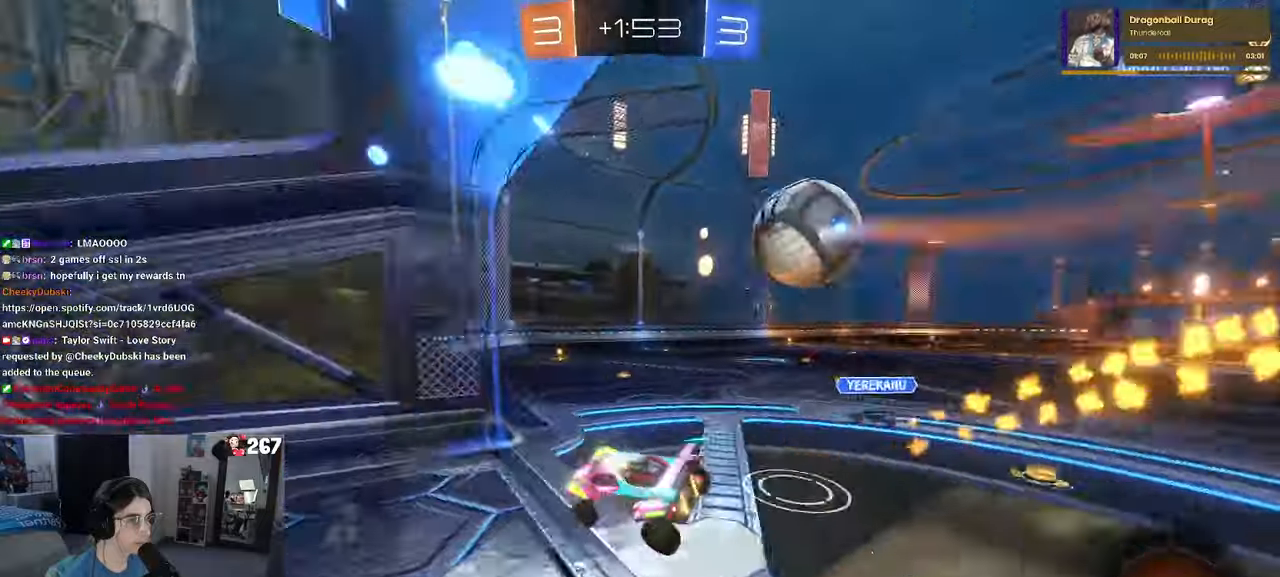
{"buttons": [], "left_stick": "up-right", "right_stick": "center", "events": [[117, "R1", "up"], [117, "SQUARE", "up"], [217, "left_stick", "up-right"]]}
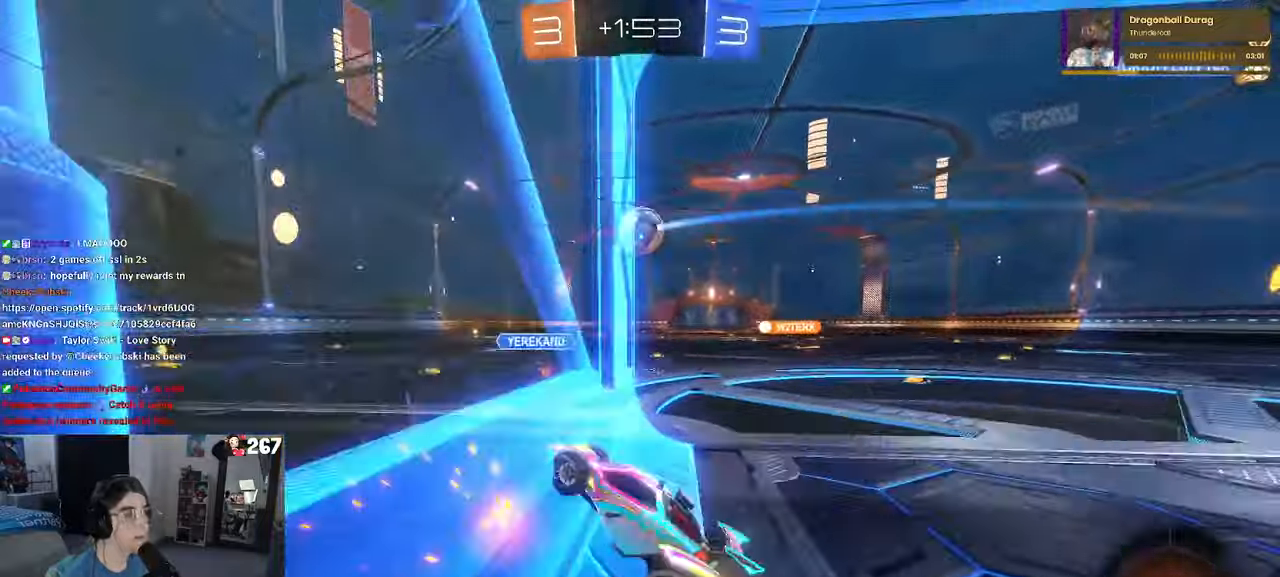
{"buttons": [], "left_stick": "up-right", "right_stick": "center", "events": []}
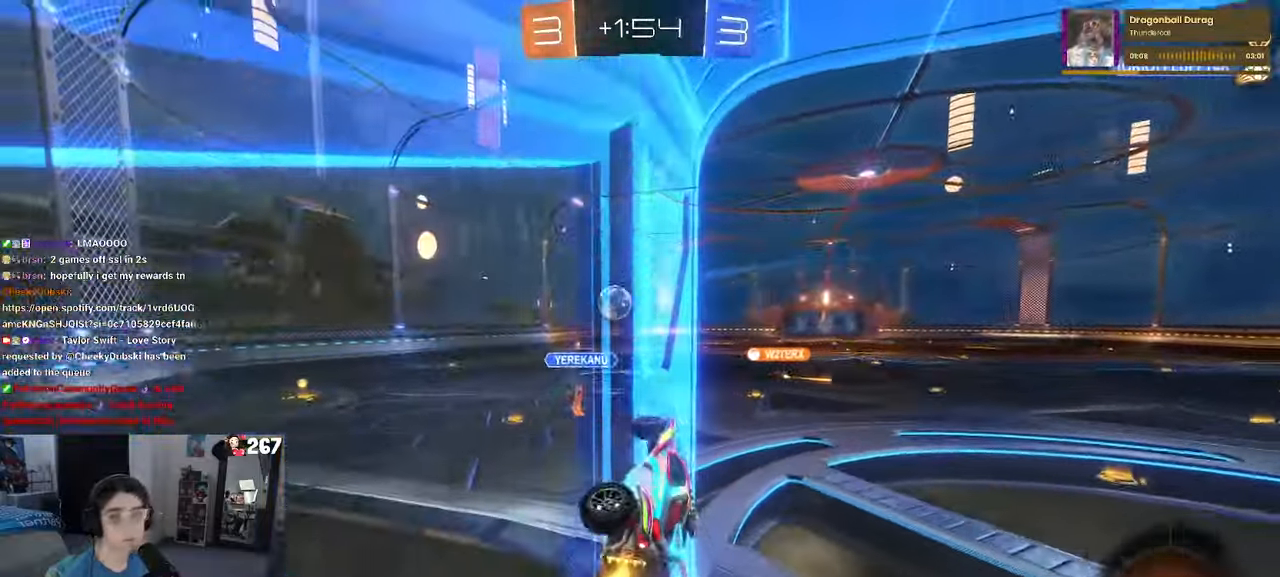
{"buttons": ["SQUARE"], "left_stick": "down-left", "right_stick": "center", "events": [[183, "CROSS", "down"], [183, "left_stick", "center"], [267, "left_stick", "down-left"], [283, "SQUARE", "down"], [317, "CROSS", "up"]]}
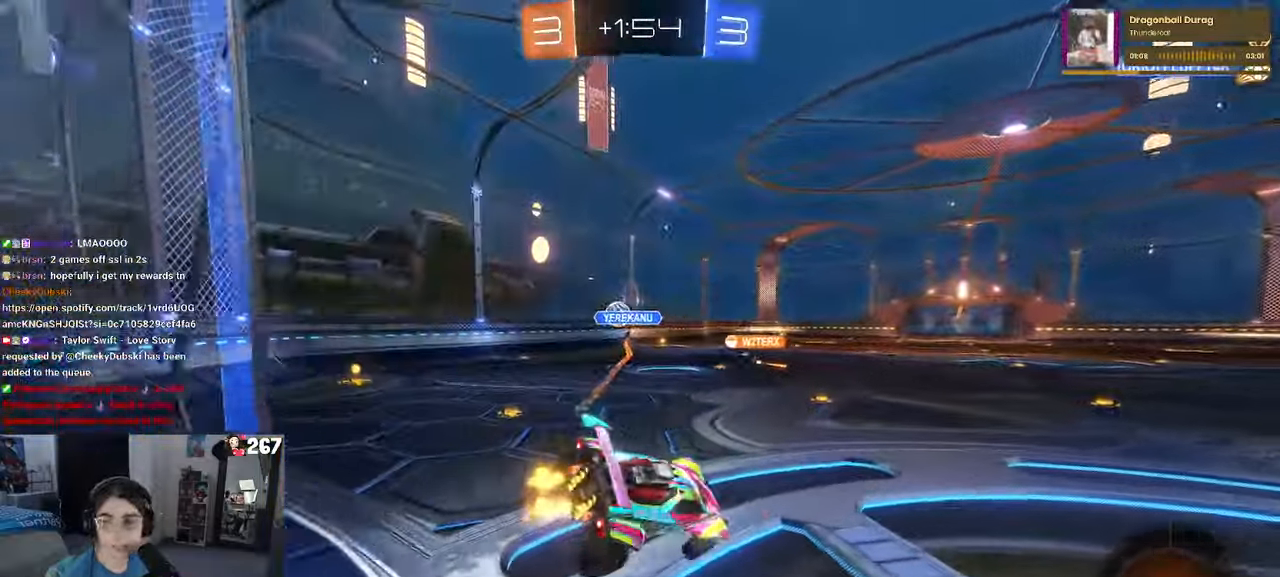
{"buttons": ["CROSS"], "left_stick": "up", "right_stick": "center", "events": [[17, "SQUARE", "up"], [83, "TRIANGLE", "down"], [133, "left_stick", "center"], [200, "TRIANGLE", "up"], [450, "left_stick", "up"], [483, "CROSS", "down"]]}
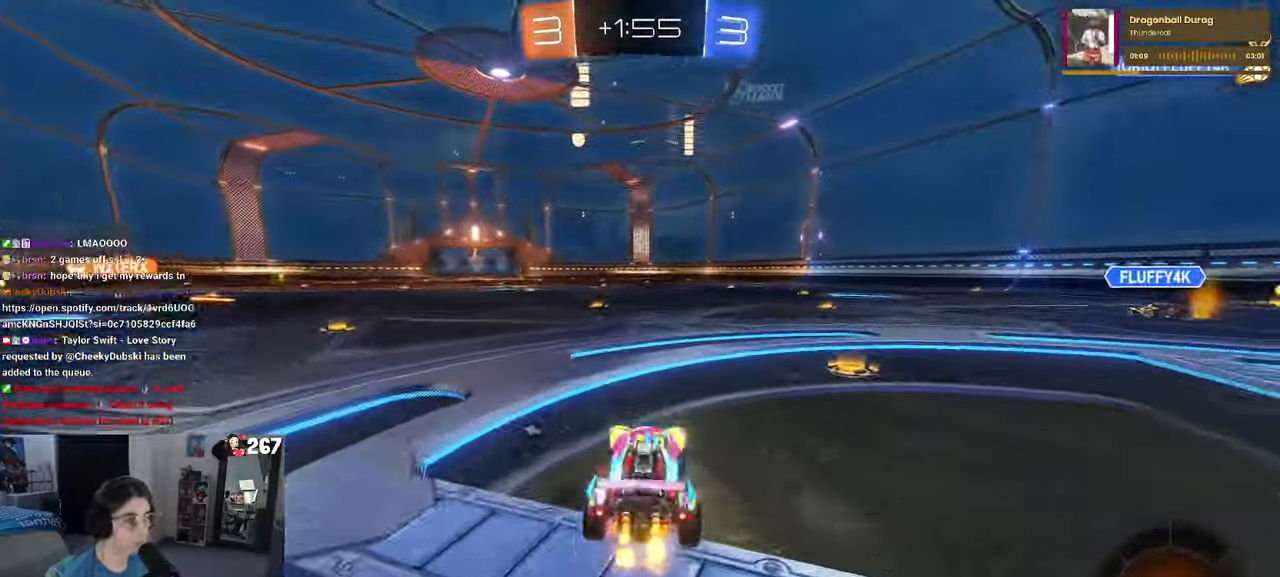
{"buttons": ["CROSS"], "left_stick": "up-left", "right_stick": "center", "events": [[50, "CROSS", "up"], [150, "left_stick", "center"], [333, "left_stick", "up-left"], [367, "CROSS", "down"], [433, "CROSS", "up"], [483, "CROSS", "down"]]}
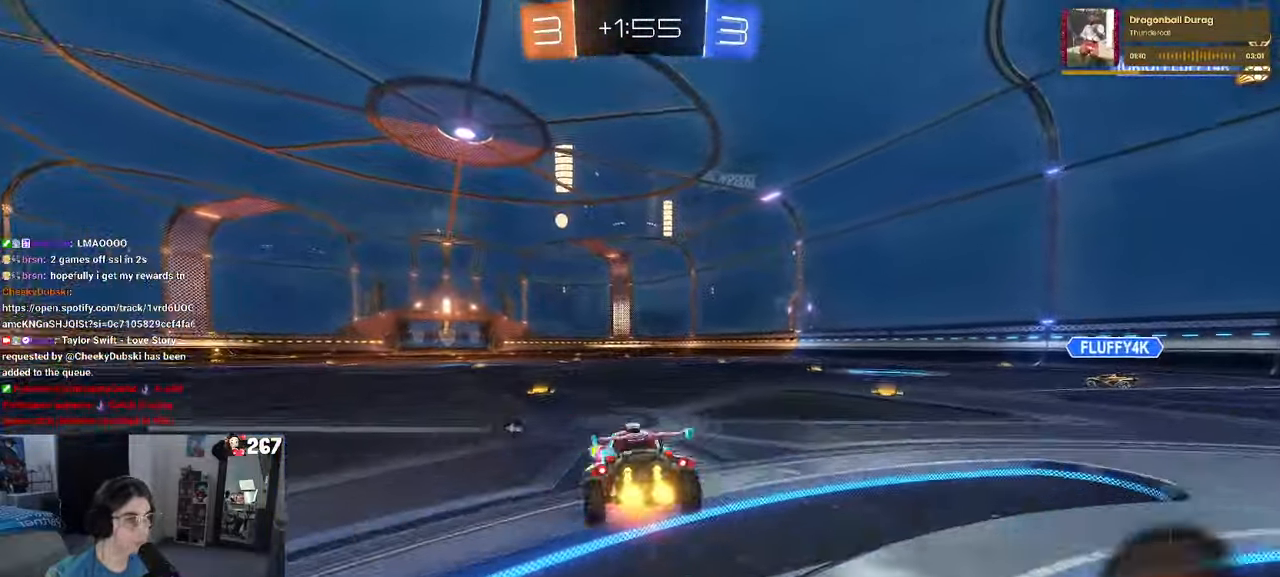
{"buttons": [], "left_stick": "down-left", "right_stick": "center", "events": [[50, "left_stick", "down-left"], [83, "CROSS", "up"], [117, "TRIANGLE", "down"], [233, "TRIANGLE", "up"]]}
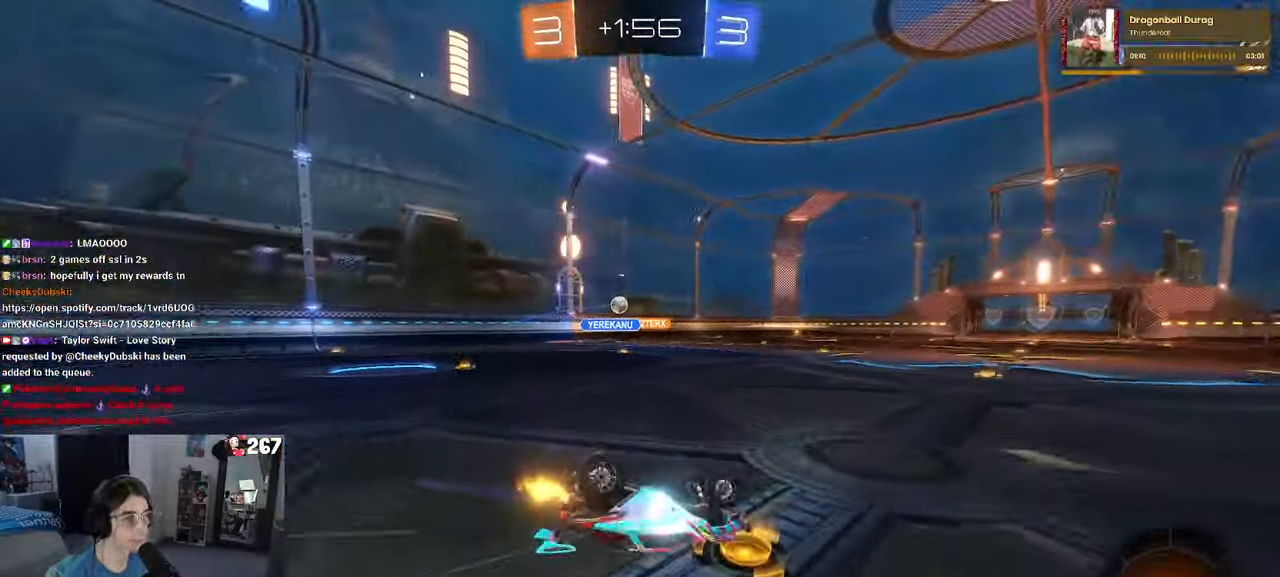
{"buttons": ["R1"], "left_stick": "center", "right_stick": "center", "events": [[50, "SQUARE", "down"], [250, "SQUARE", "up"], [267, "R1", "down"], [333, "left_stick", "center"]]}
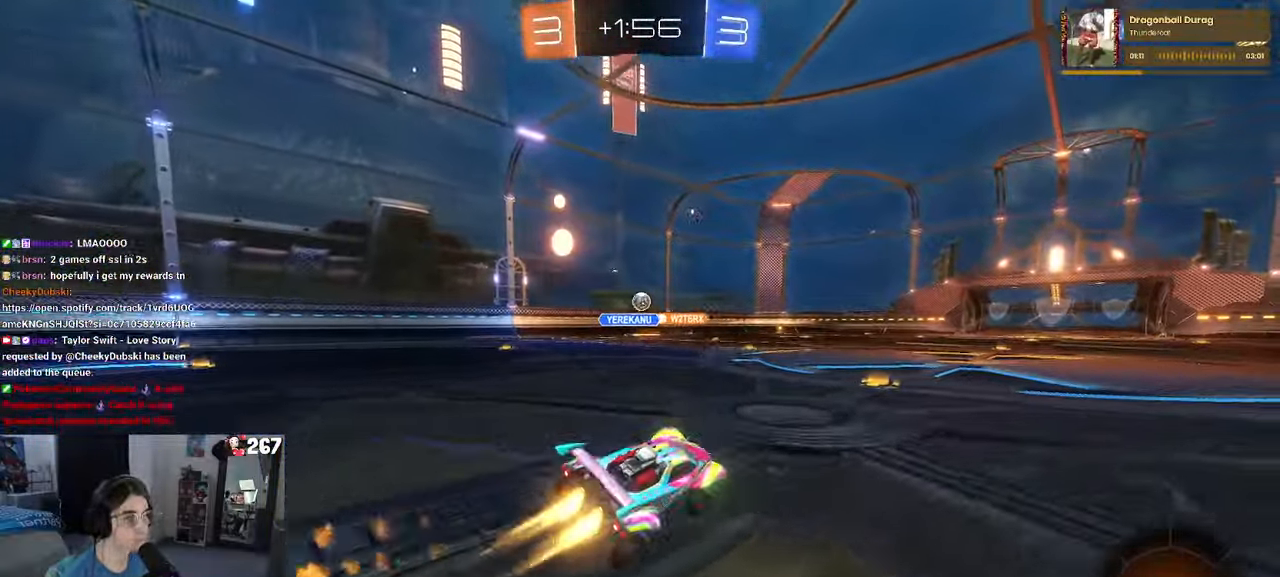
{"buttons": [], "left_stick": "center", "right_stick": "center", "events": [[250, "R1", "up"], [367, "left_stick", "right"], [467, "left_stick", "center"]]}
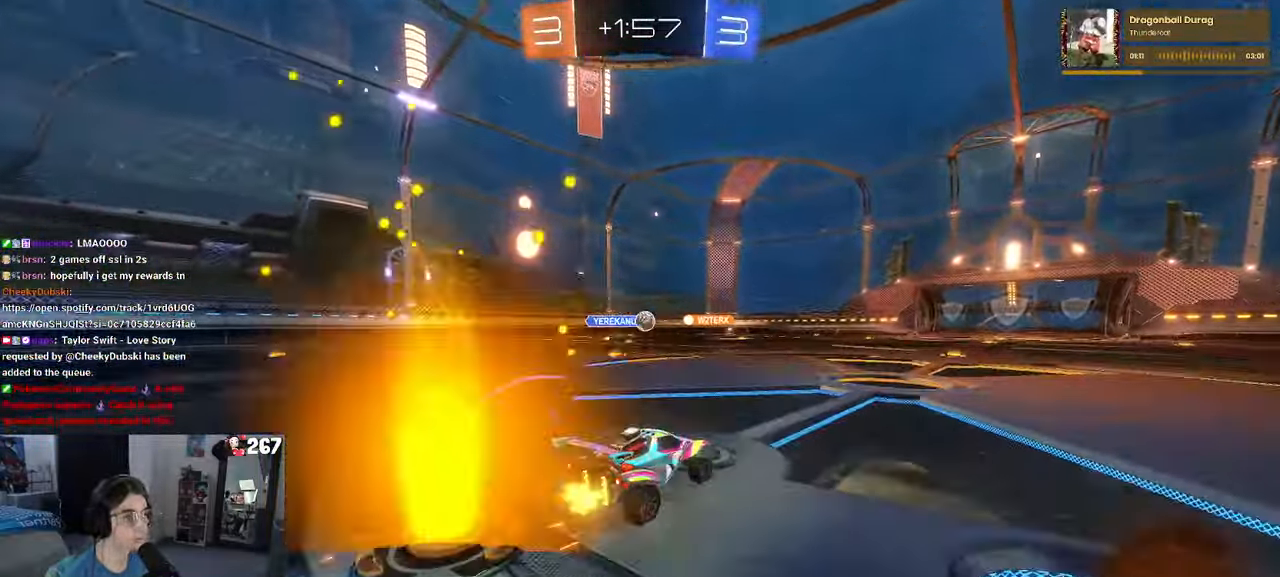
{"buttons": [], "left_stick": "center", "right_stick": "center", "events": [[350, "left_stick", "right"], [500, "left_stick", "center"]]}
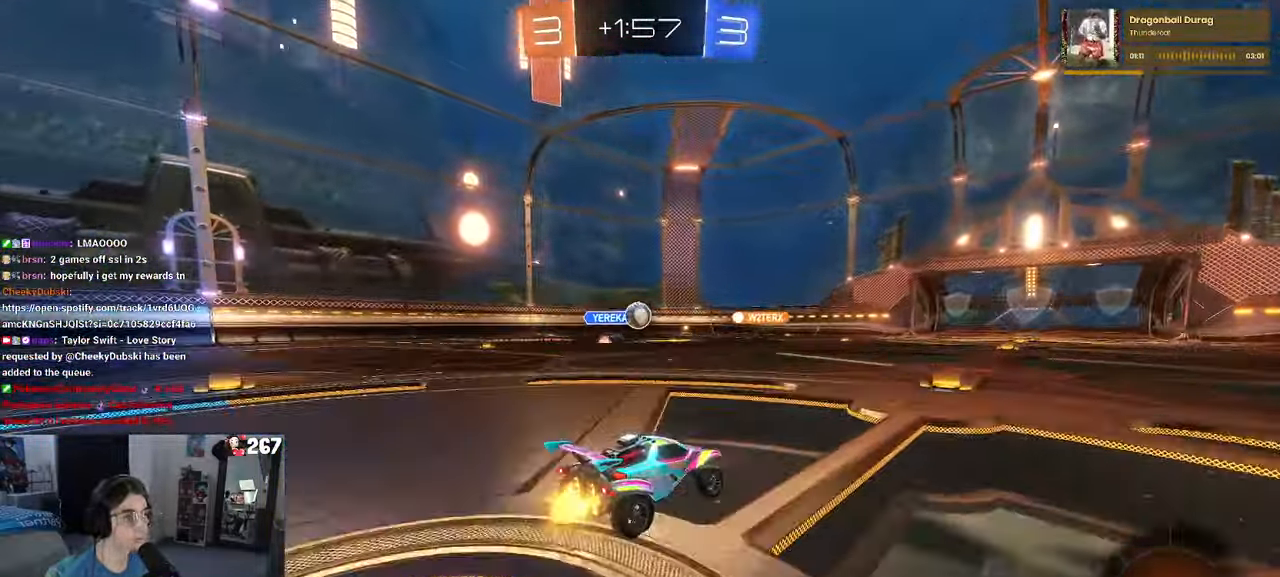
{"buttons": [], "left_stick": "center", "right_stick": "center", "events": []}
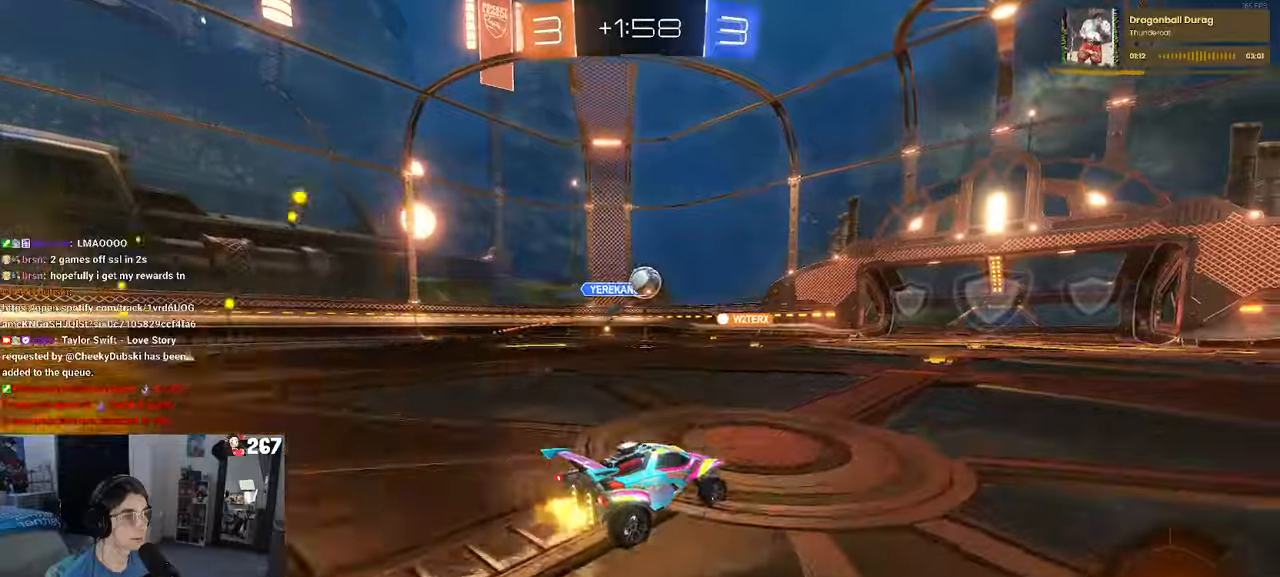
{"buttons": [], "left_stick": "center", "right_stick": "center", "events": []}
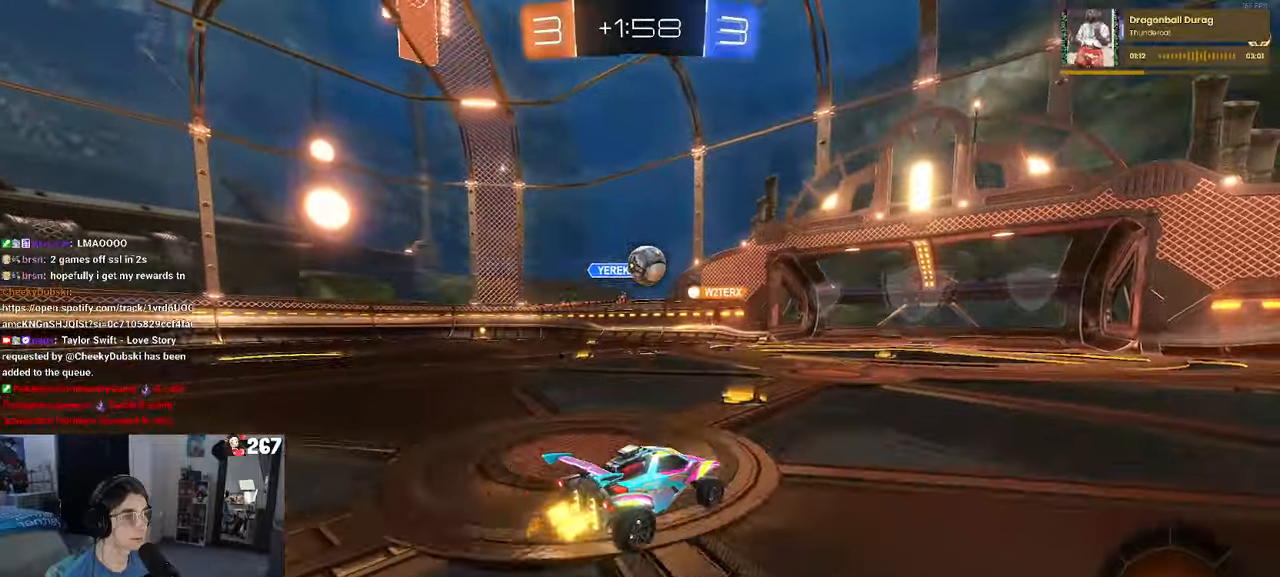
{"buttons": [], "left_stick": "center", "right_stick": "center", "events": [[300, "left_stick", "left"], [317, "L2", "down"], [450, "L2", "up"], [484, "left_stick", "center"]]}
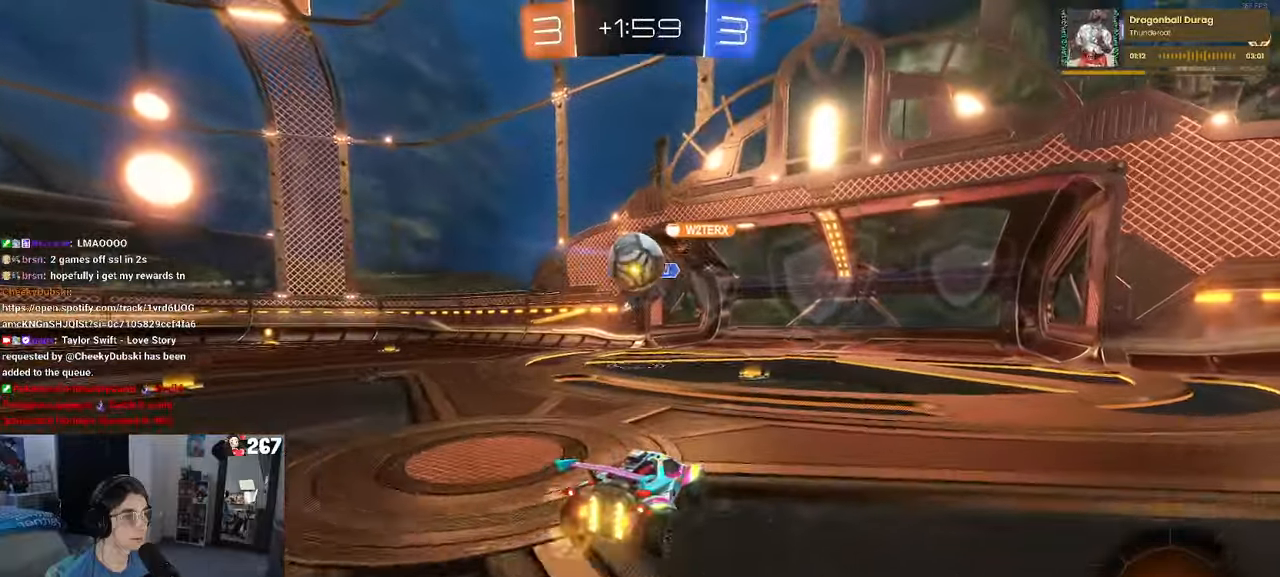
{"buttons": ["CROSS", "L2"], "left_stick": "left", "right_stick": "center", "events": [[184, "left_stick", "left"], [250, "L2", "down"], [317, "CROSS", "down"], [350, "L3", "down"], [367, "CROSS", "up"], [417, "CROSS", "down"], [467, "L3", "up"]]}
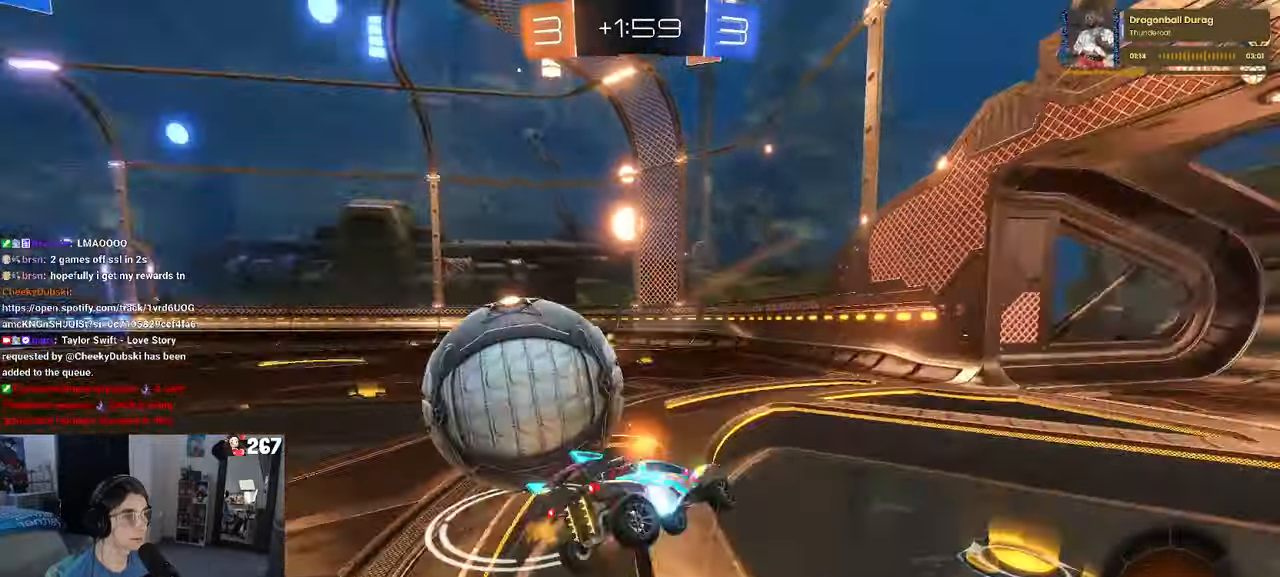
{"buttons": ["SQUARE"], "left_stick": "left", "right_stick": "center"}
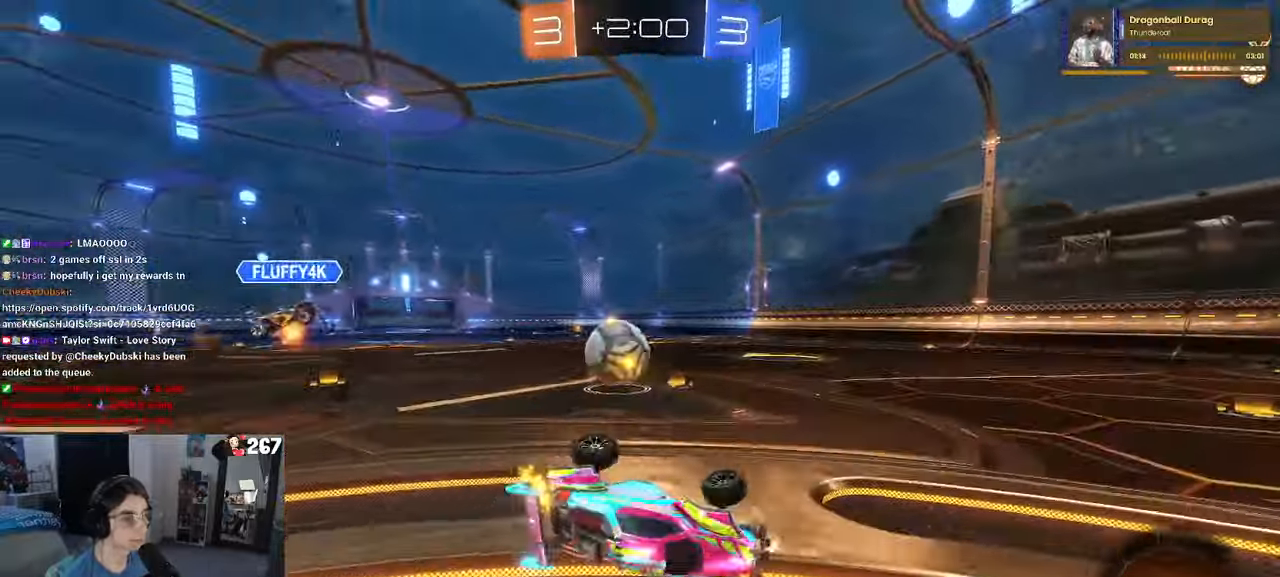
{"buttons": ["R1"], "left_stick": "left", "right_stick": "center", "events": [[34, "SQUARE", "up"], [84, "left_stick", "center"], [200, "R1", "down"], [200, "TRIANGLE", "down"], [234, "left_stick", "left"], [300, "TRIANGLE", "up"]]}
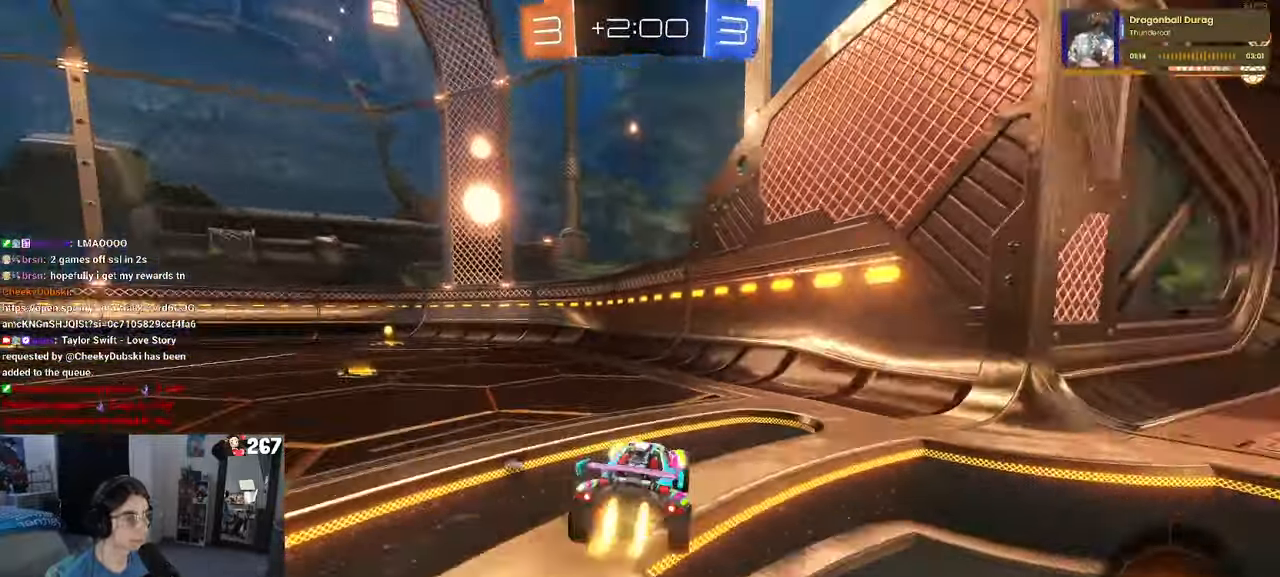
{"buttons": ["TRIANGLE", "R1"], "left_stick": "left", "right_stick": "center", "events": [[117, "TRIANGLE", "down"]]}
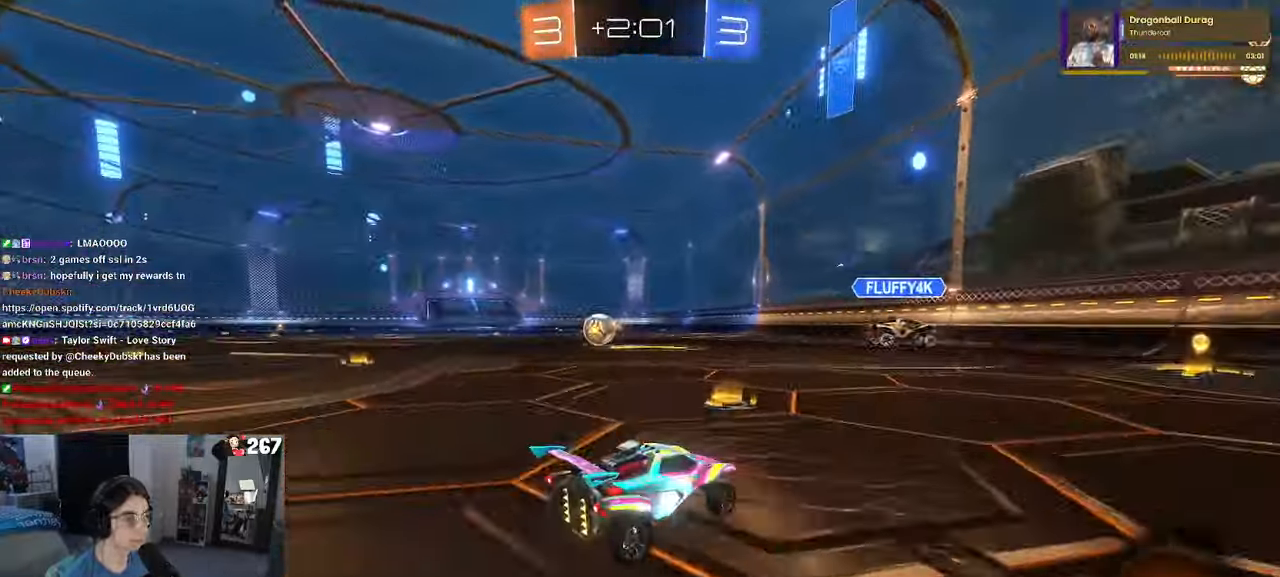
{"buttons": ["SQUARE"], "left_stick": "down-left", "right_stick": "center", "events": [[67, "CROSS", "down"], [100, "left_stick", "up-left"], [117, "CROSS", "up"], [184, "CROSS", "down"], [234, "SQUARE", "down"], [234, "TRIANGLE", "up"], [234, "left_stick", "down-left"], [267, "CROSS", "up"], [317, "R1", "up"]]}
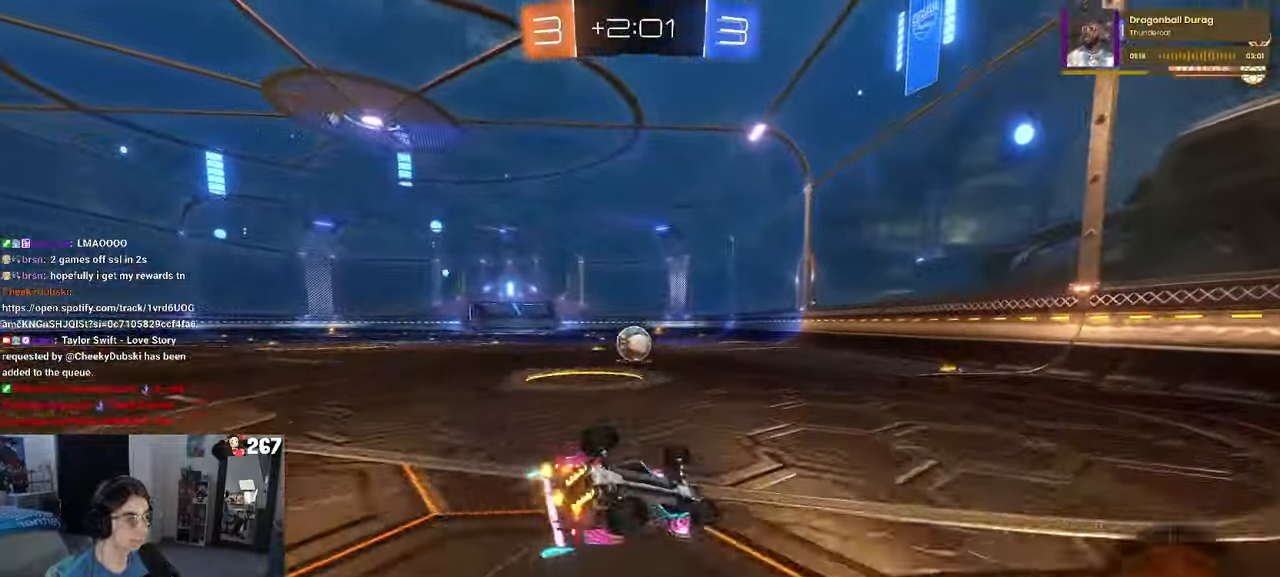
{"buttons": ["TRIANGLE"], "left_stick": "center", "right_stick": "center", "events": [[117, "R1", "down"], [434, "SQUARE", "up"], [450, "TRIANGLE", "down"], [467, "R1", "up"], [500, "left_stick", "center"]]}
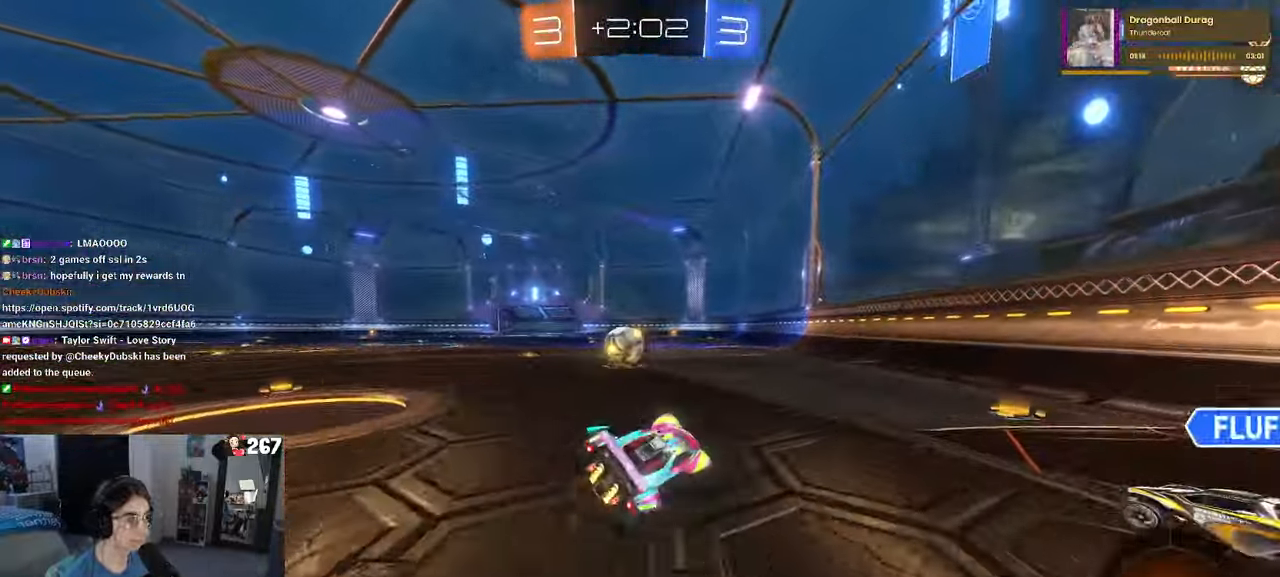
{"buttons": [], "left_stick": "right", "right_stick": "center", "events": [[117, "TRIANGLE", "up"], [450, "left_stick", "right"]]}
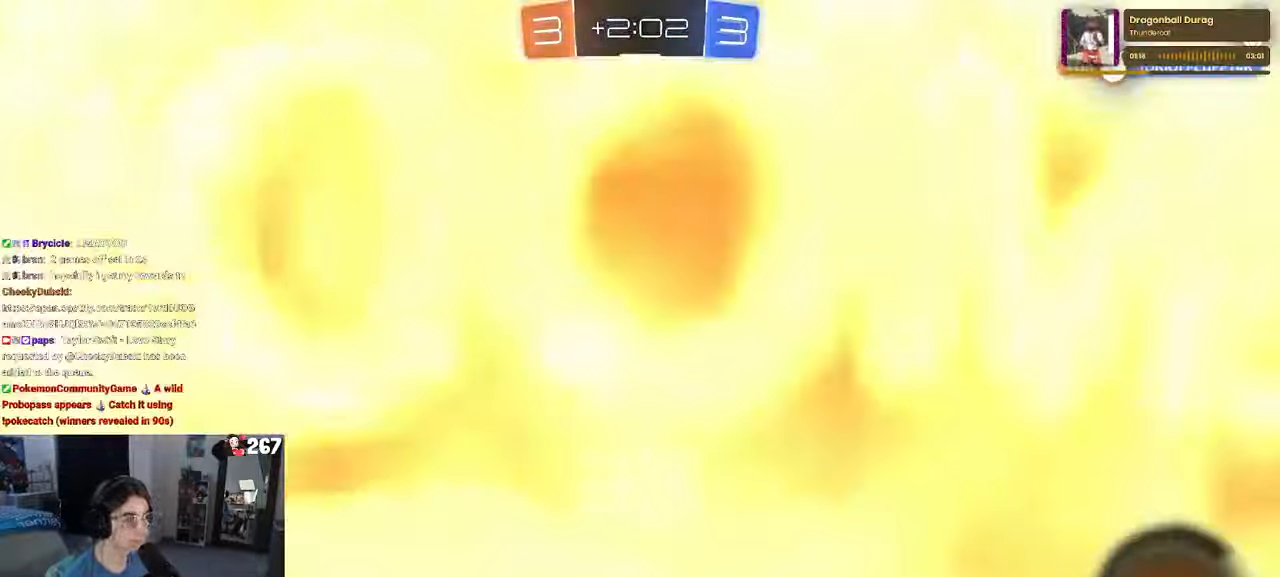
{"buttons": [], "left_stick": "left", "right_stick": "center", "events": [[117, "left_stick", "center"], [300, "left_stick", "left"]]}
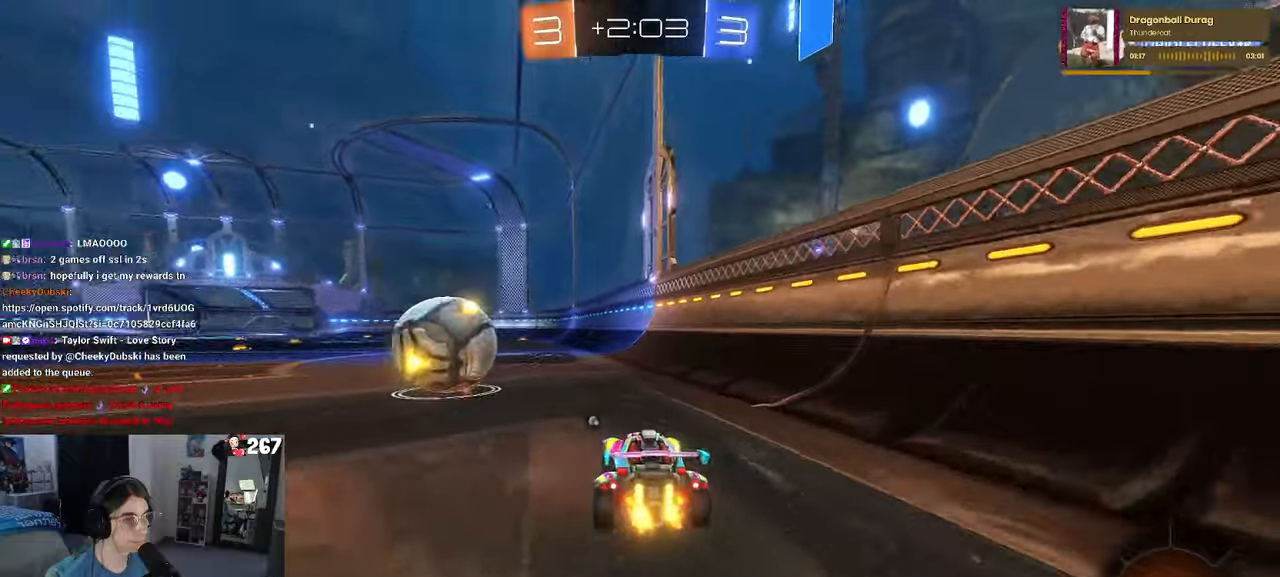
{"buttons": [], "left_stick": "right", "right_stick": "center", "events": [[300, "left_stick", "center"], [333, "TRIANGLE", "down"], [400, "left_stick", "right"], [450, "TRIANGLE", "up"]]}
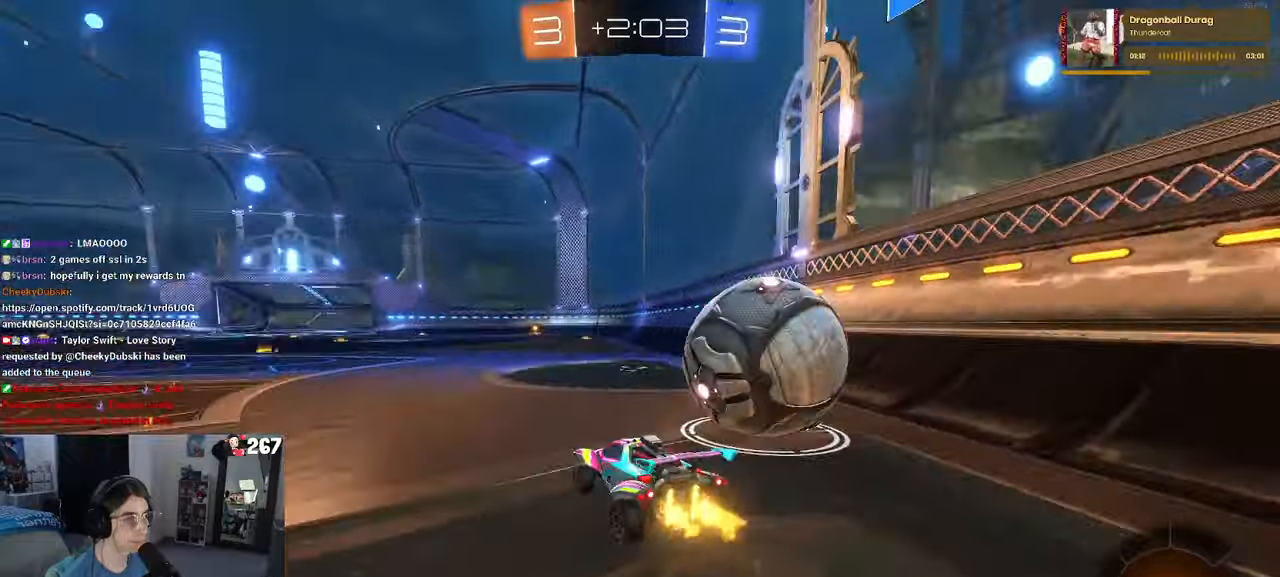
{"buttons": ["L2"], "left_stick": "left", "right_stick": "center", "events": [[150, "SQUARE", "down"], [366, "SQUARE", "up"], [416, "L2", "down"], [433, "left_stick", "left"]]}
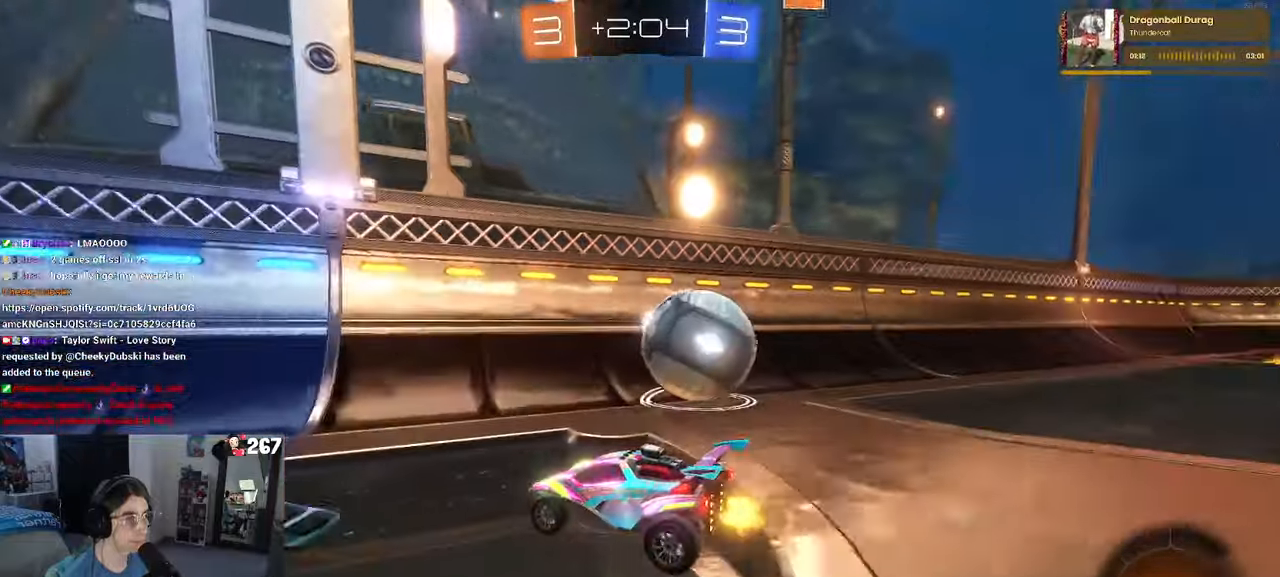
{"buttons": ["L2"], "left_stick": "center", "right_stick": "center", "events": [[250, "left_stick", "down-left"], [350, "left_stick", "center"]]}
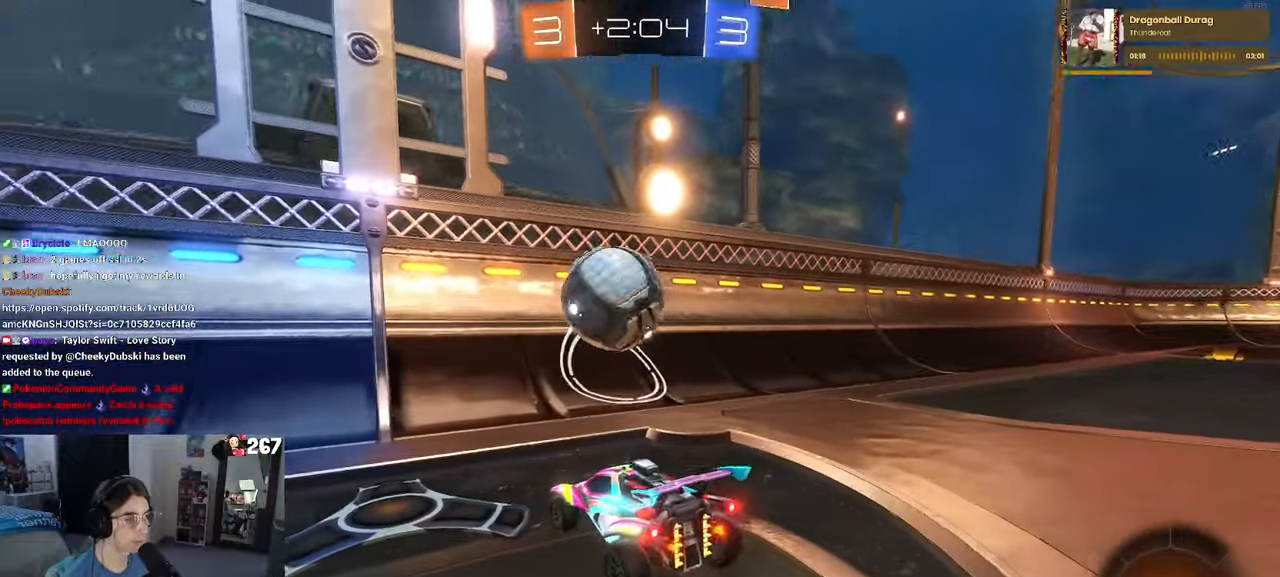
{"buttons": ["L2"], "left_stick": "down", "right_stick": "center", "events": [[50, "L2", "up"], [66, "left_stick", "left"], [150, "left_stick", "center"], [283, "left_stick", "left"], [383, "L2", "down"], [433, "left_stick", "down"]]}
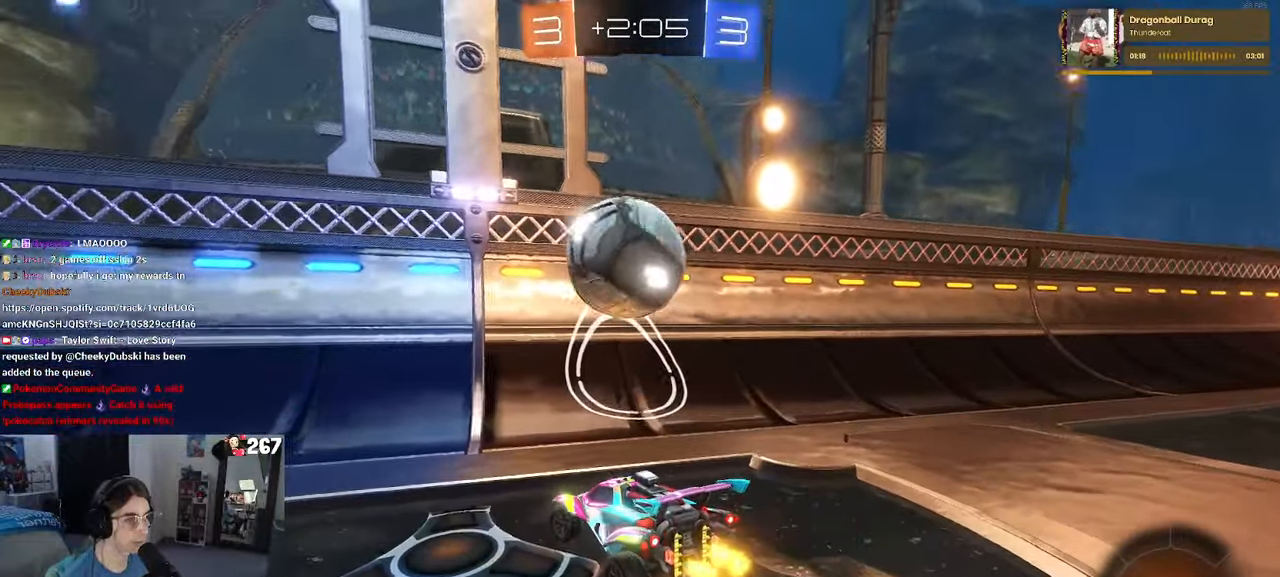
{"buttons": [], "left_stick": "center", "right_stick": "center", "events": [[150, "left_stick", "left"], [233, "left_stick", "center"], [266, "L2", "up"], [316, "left_stick", "right"], [433, "left_stick", "center"]]}